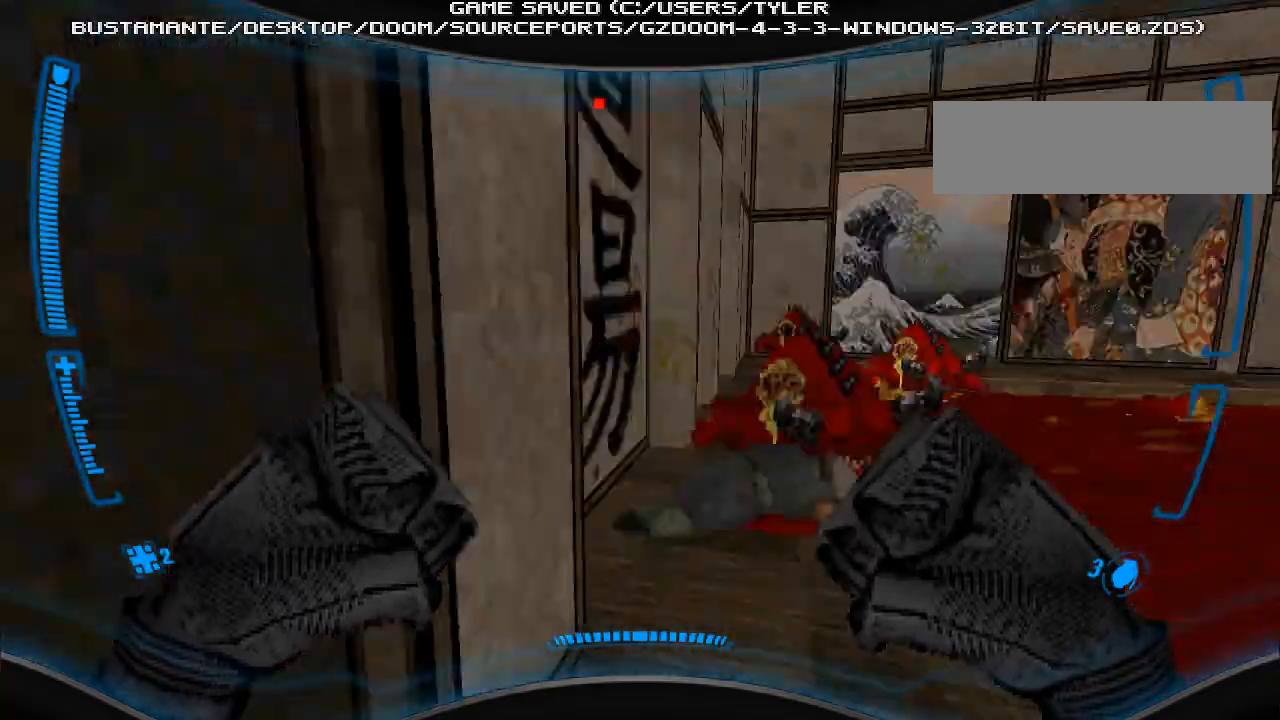
Gameplay with keyboard and mouse; each line is a JSON object with the keys and mouse buttons held at the frame after it. "events" lists presses ("down") and releases ("up") of "a", "alt", "caps_lock", "ctrl", "d", "e", "escape", "f", "f1", "f10", "f11", "f12", "f2", "f3", "f4", "f5", "f6", "f7", "f8", "f9", "q", "r", "s", "shift", "space", "t", "tab", "w", "y", "mouse_left", "mouse_wheel" and "mouse_right" between this image and that frame as [ms after this image, input, new state], when the widget could be followed in between. "mouse_left", "mouse_wheel", "mouse_right" = the "left", "wheel", "right" buttons of the "mouse" list. No other keys are recorded. "wheel" means that the mouse wheel is clicked or scrolled. Mouse movement is not recorded.
{"keys": [], "mouse": [], "events": [[267, "w", "down"], [400, "w", "up"]]}
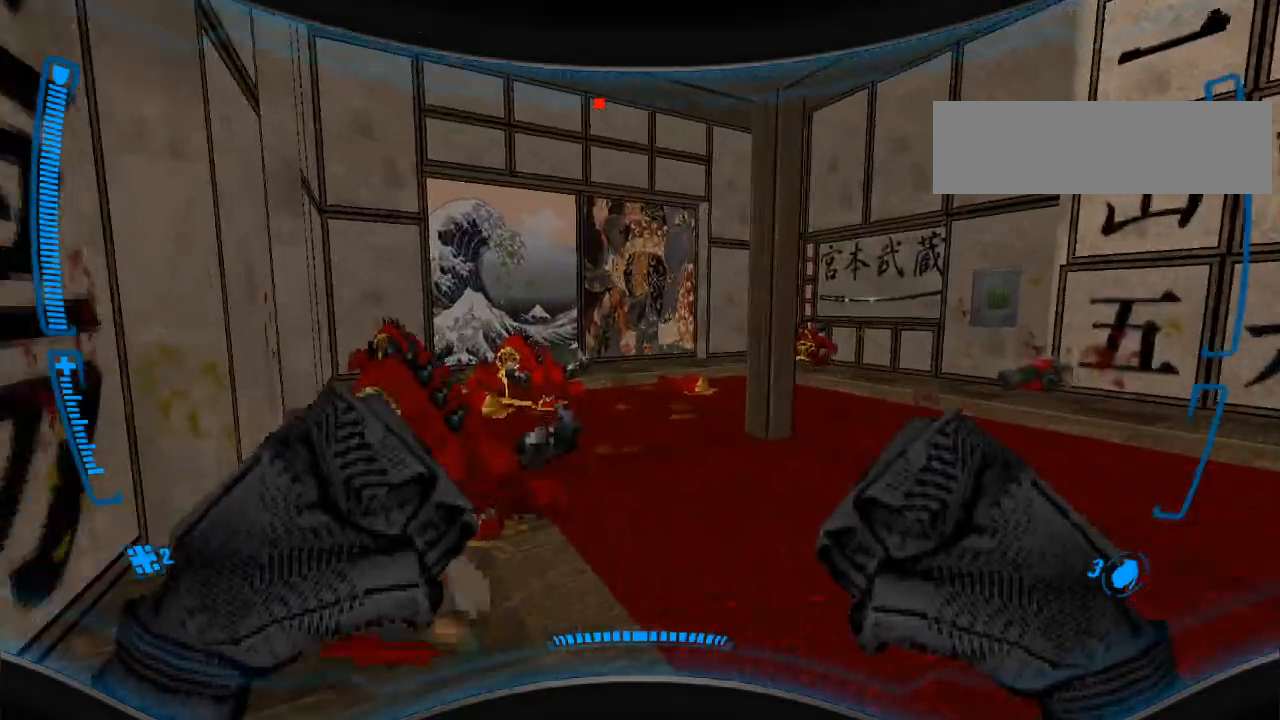
{"keys": [], "mouse": [], "events": [[333, "a", "down"], [433, "a", "up"]]}
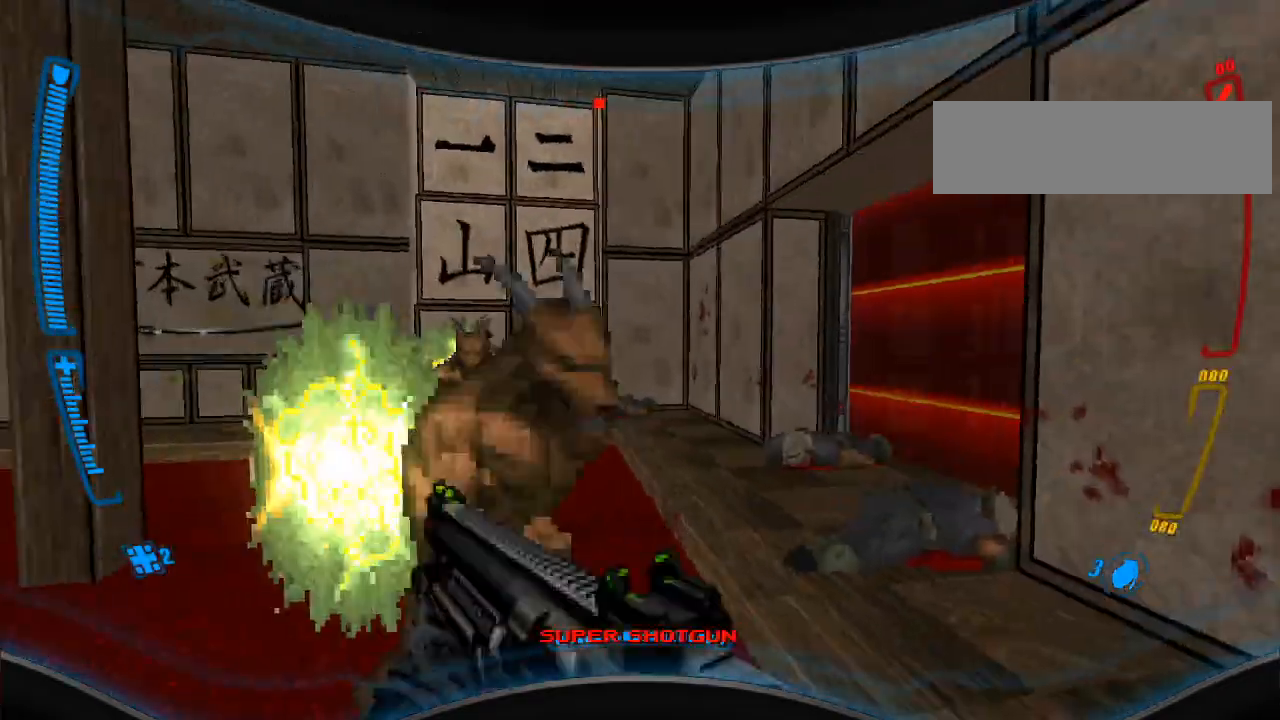
{"keys": ["a"], "mouse": ["left"], "events": [[300, "a", "down"], [400, "mouse_left", "down"]]}
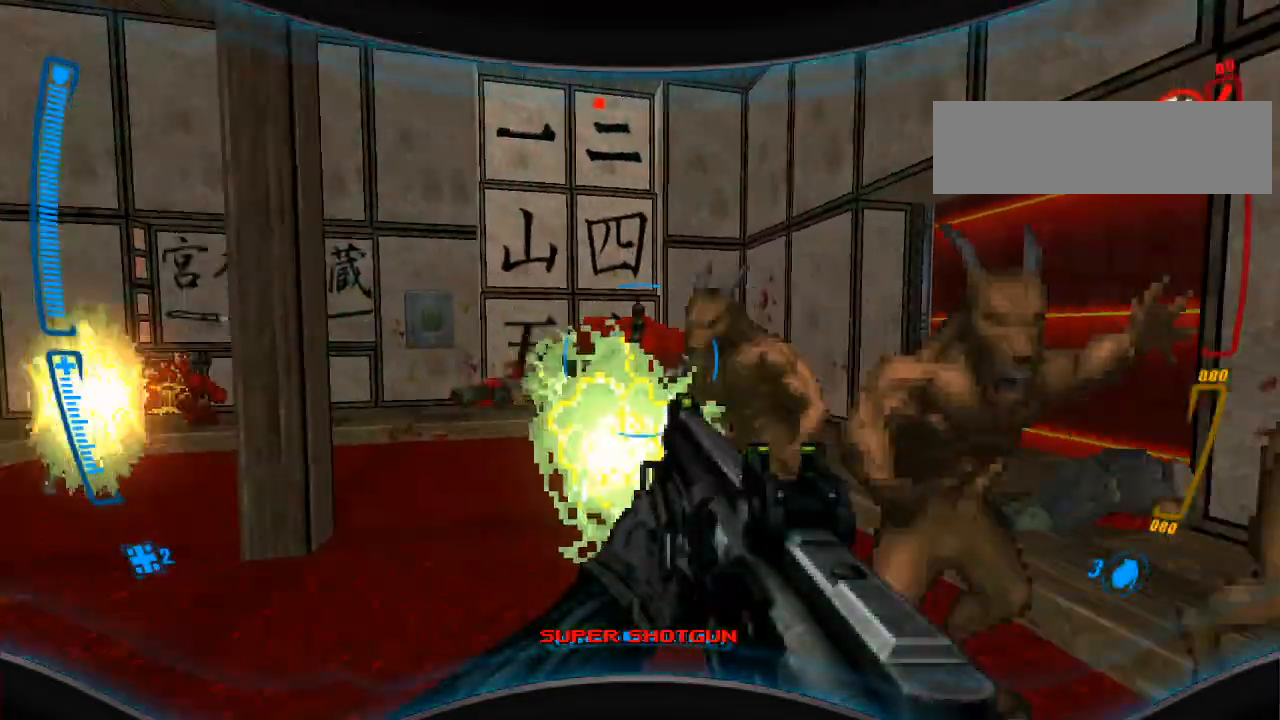
{"keys": ["a", "w"], "mouse": [], "events": [[67, "mouse_left", "up"], [233, "w", "down"], [300, "r", "down"], [433, "r", "up"]]}
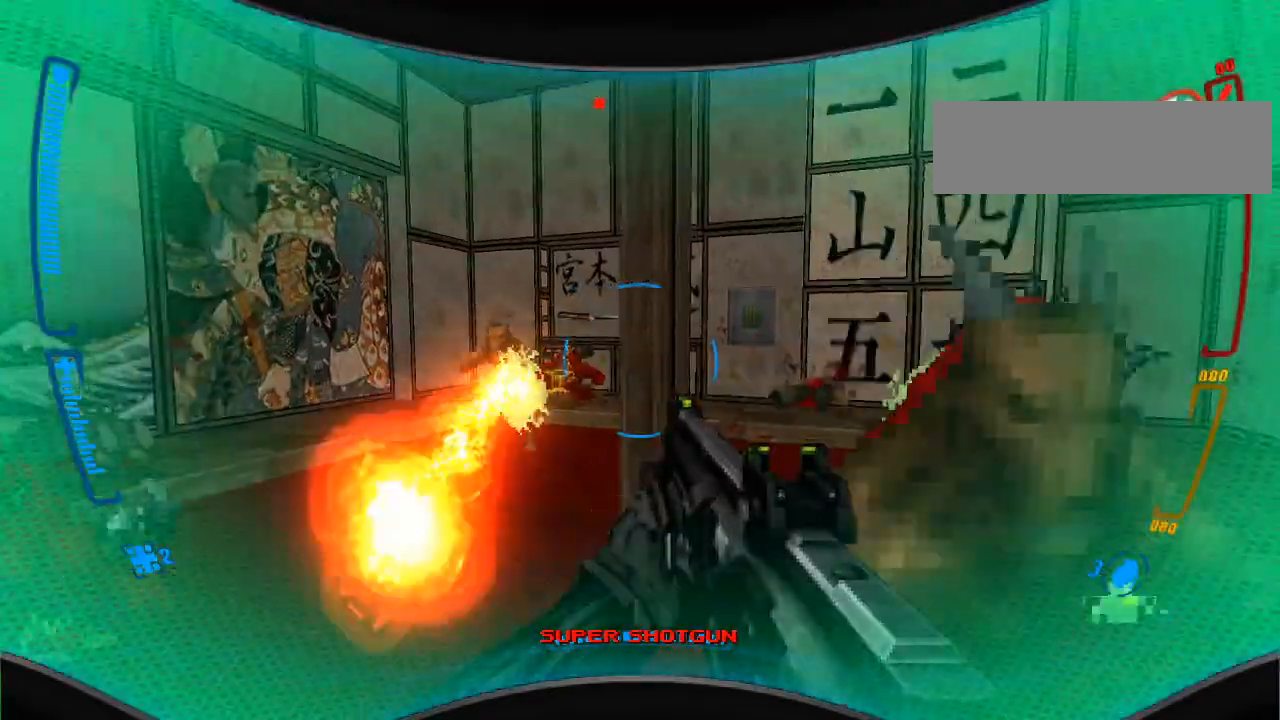
{"keys": ["d"], "mouse": [], "events": [[267, "a", "up"], [433, "w", "up"], [467, "d", "down"]]}
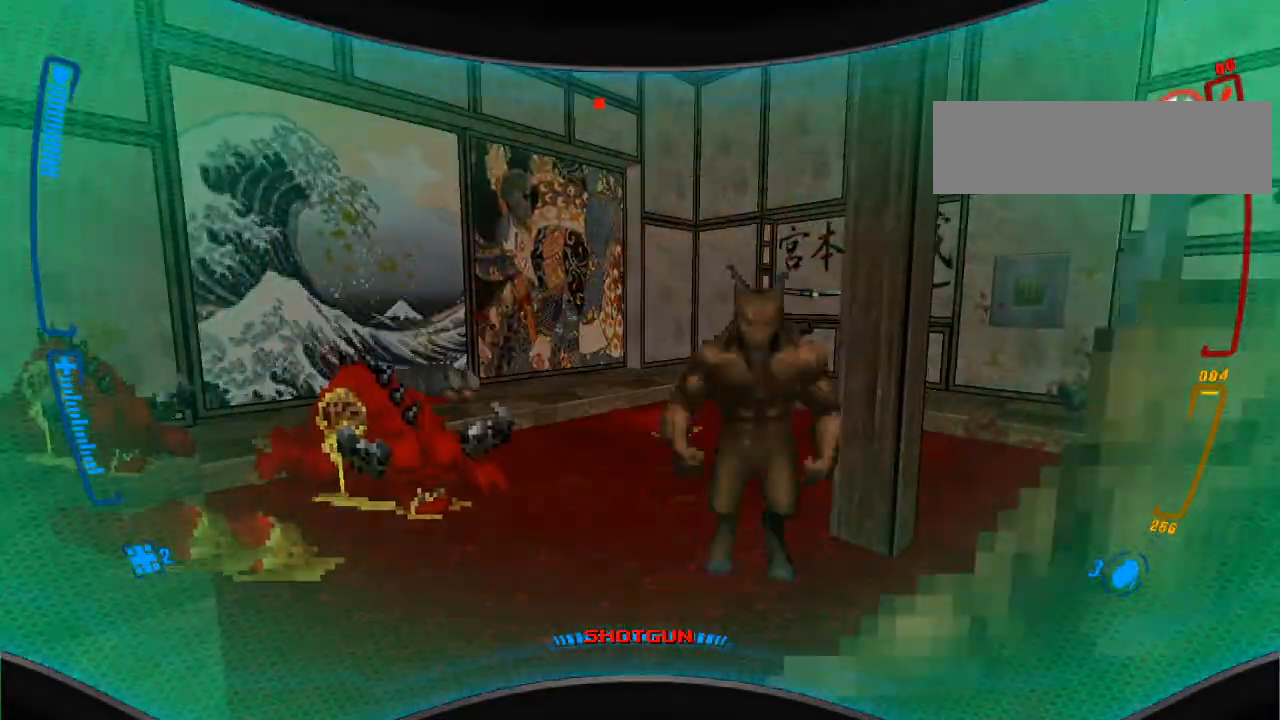
{"keys": [], "mouse": ["left"], "events": [[33, "s", "down"], [67, "d", "up"], [267, "mouse_left", "down"], [500, "s", "up"]]}
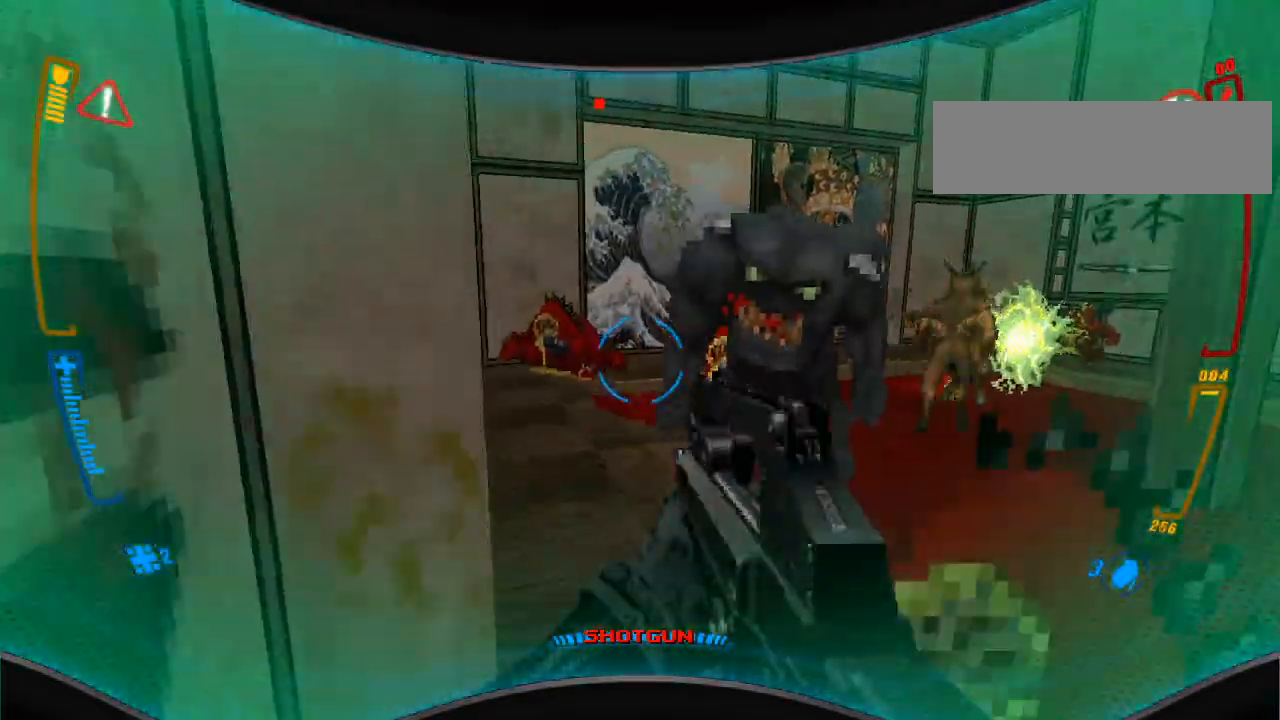
{"keys": ["a", "w"], "mouse": ["left"], "events": [[67, "w", "down"], [267, "mouse_left", "up"], [300, "mouse_left", "down"], [467, "a", "down"]]}
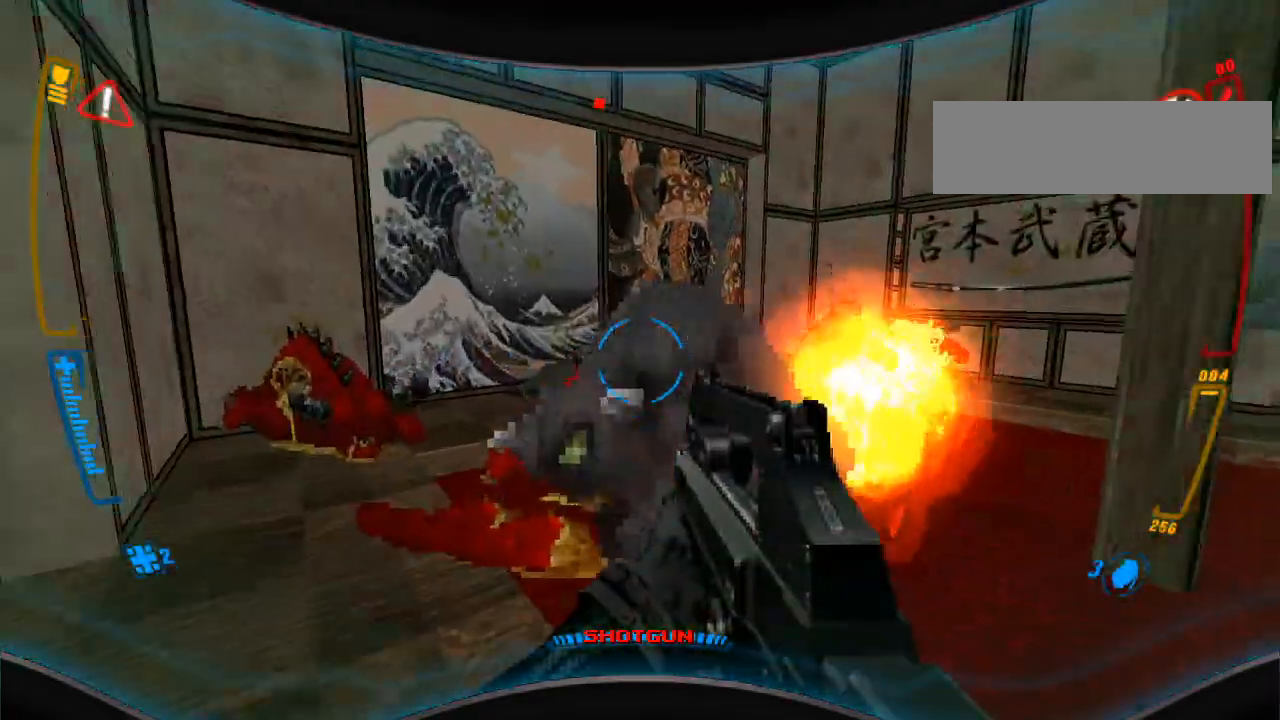
{"keys": ["a", "w"], "mouse": [], "events": [[33, "mouse_left", "up"], [100, "r", "down"], [233, "r", "up"], [267, "a", "up"], [433, "a", "down"]]}
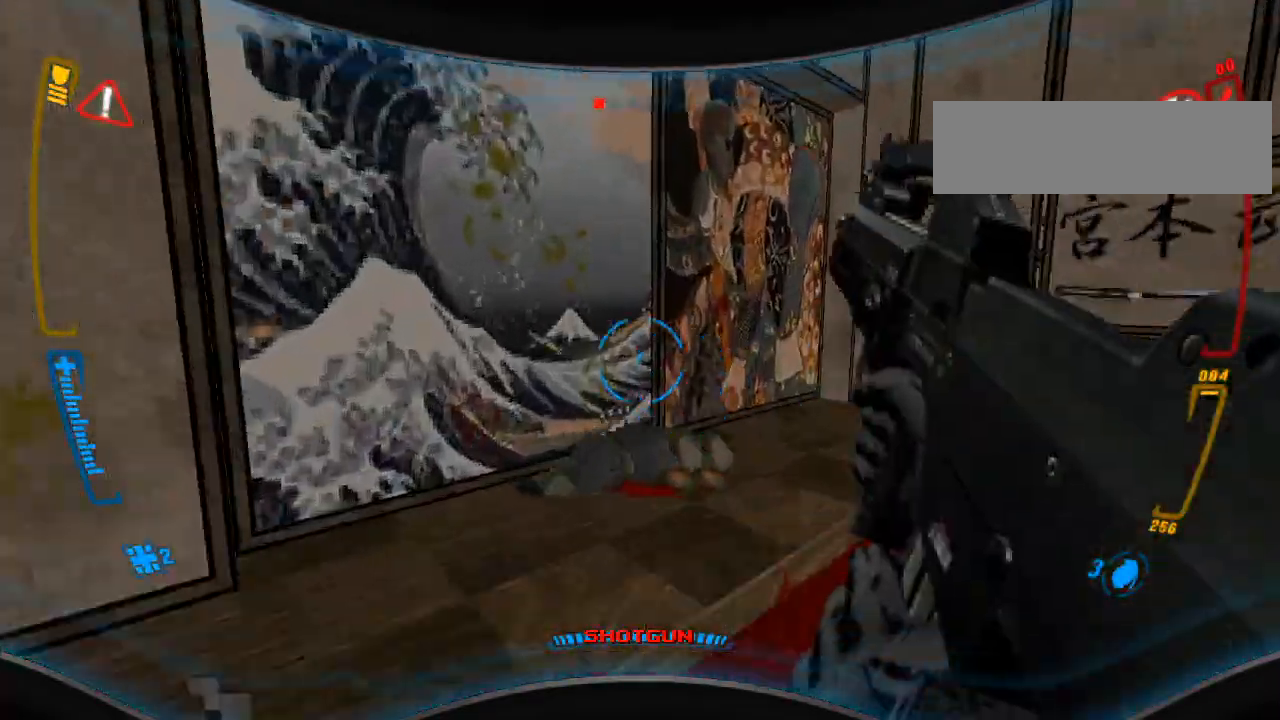
{"keys": ["w"], "mouse": [], "events": [[100, "a", "up"], [267, "d", "down"], [367, "d", "up"]]}
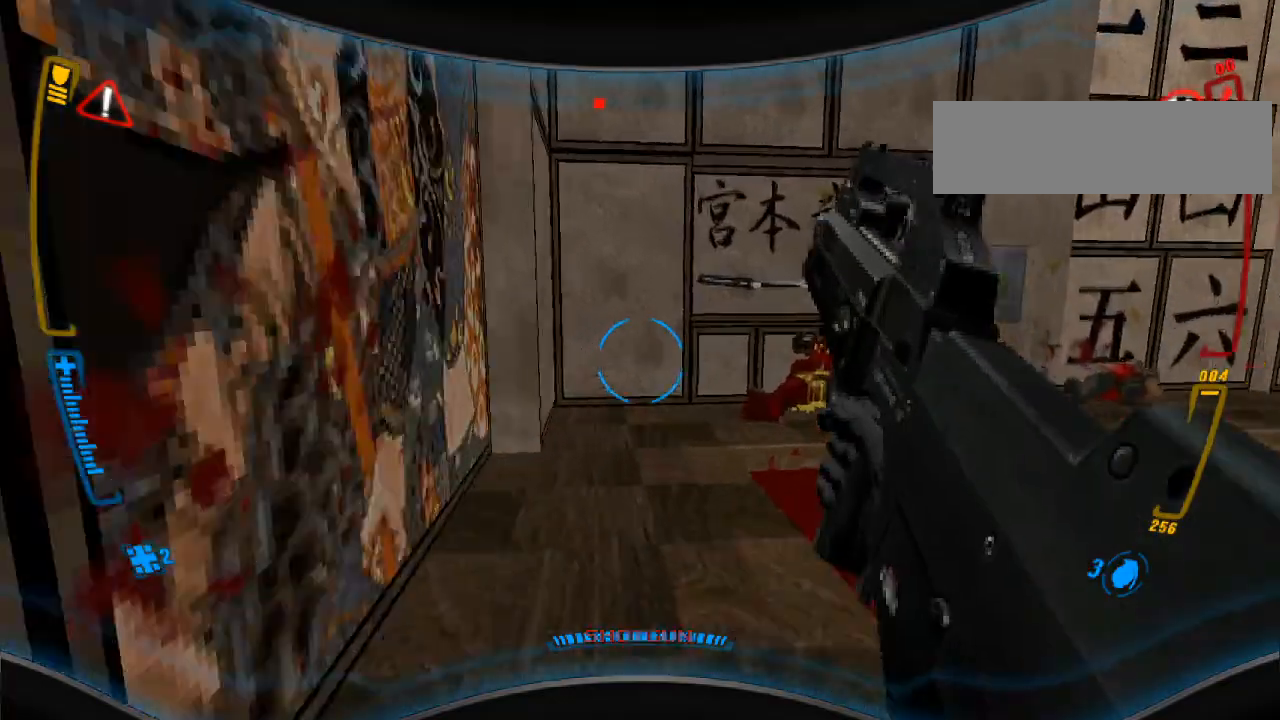
{"keys": [], "mouse": [], "events": [[200, "a", "down"], [300, "a", "up"], [467, "w", "up"]]}
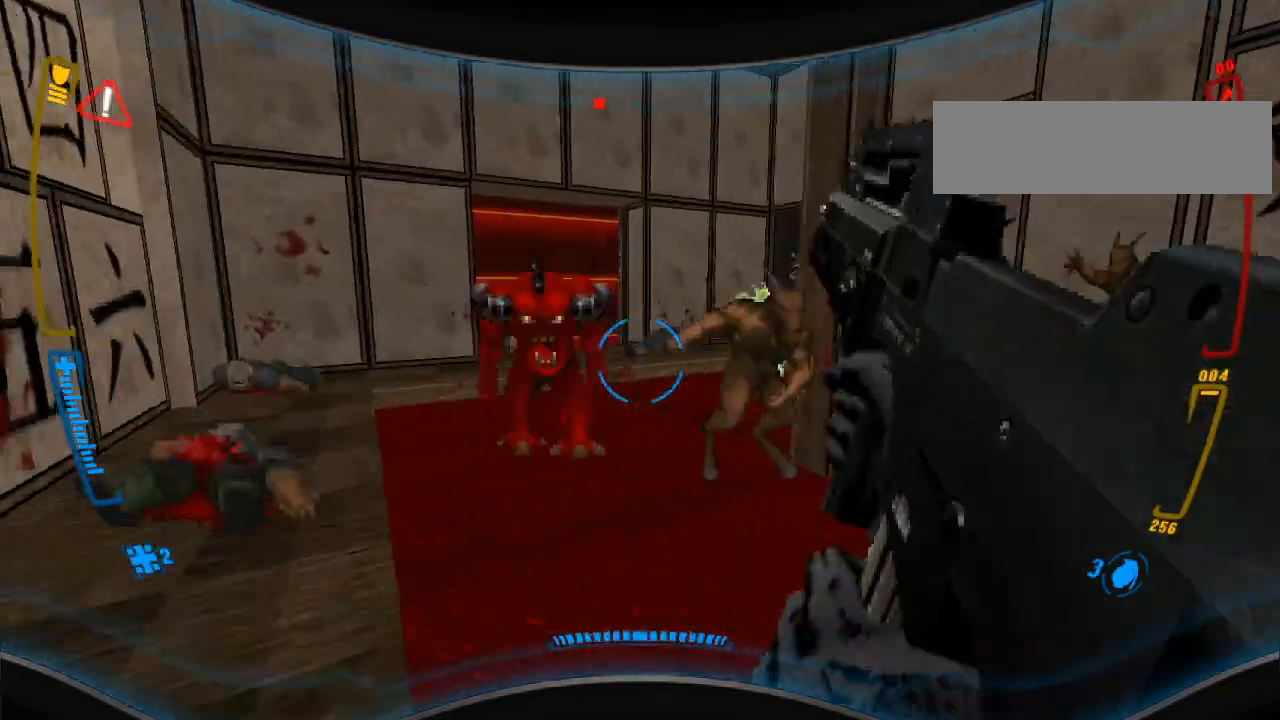
{"keys": ["w"], "mouse": [], "events": [[167, "w", "down"], [200, "a", "down"], [333, "w", "up"], [367, "w", "down"], [400, "a", "up"]]}
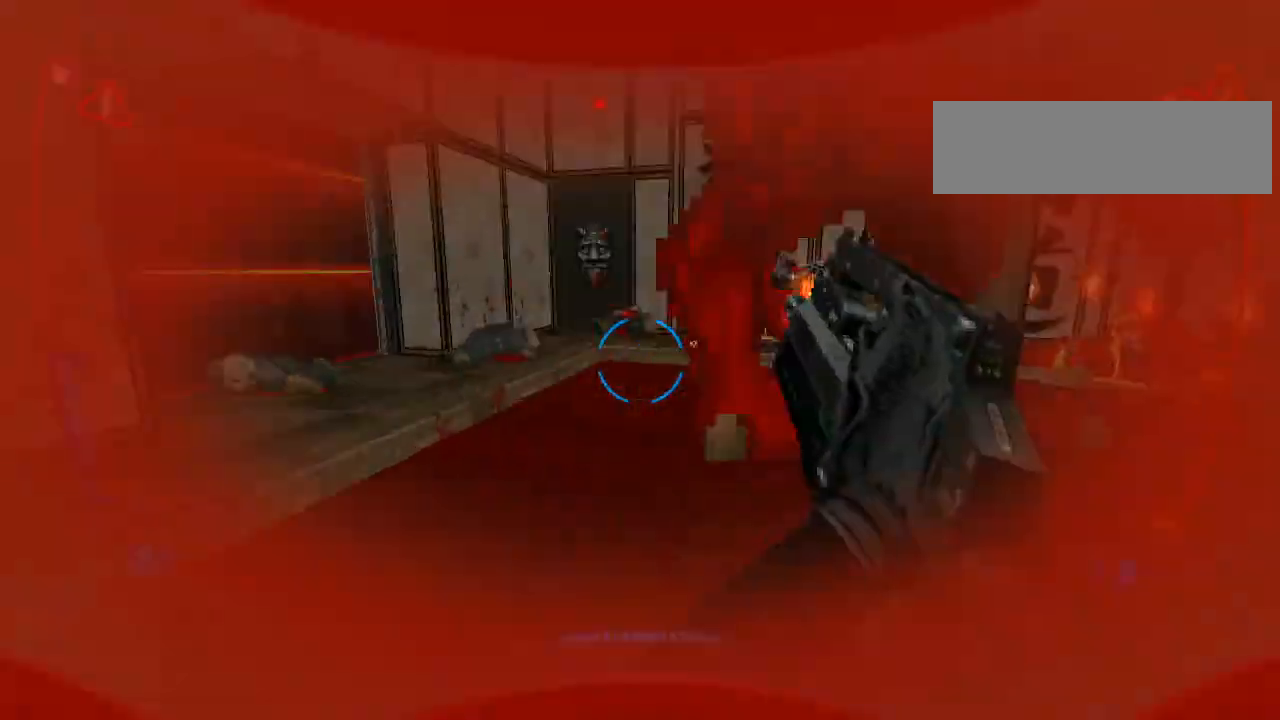
{"keys": ["a", "w"], "mouse": [], "events": [[100, "a", "down"], [133, "w", "up"], [267, "w", "down"], [300, "a", "up"], [500, "a", "down"]]}
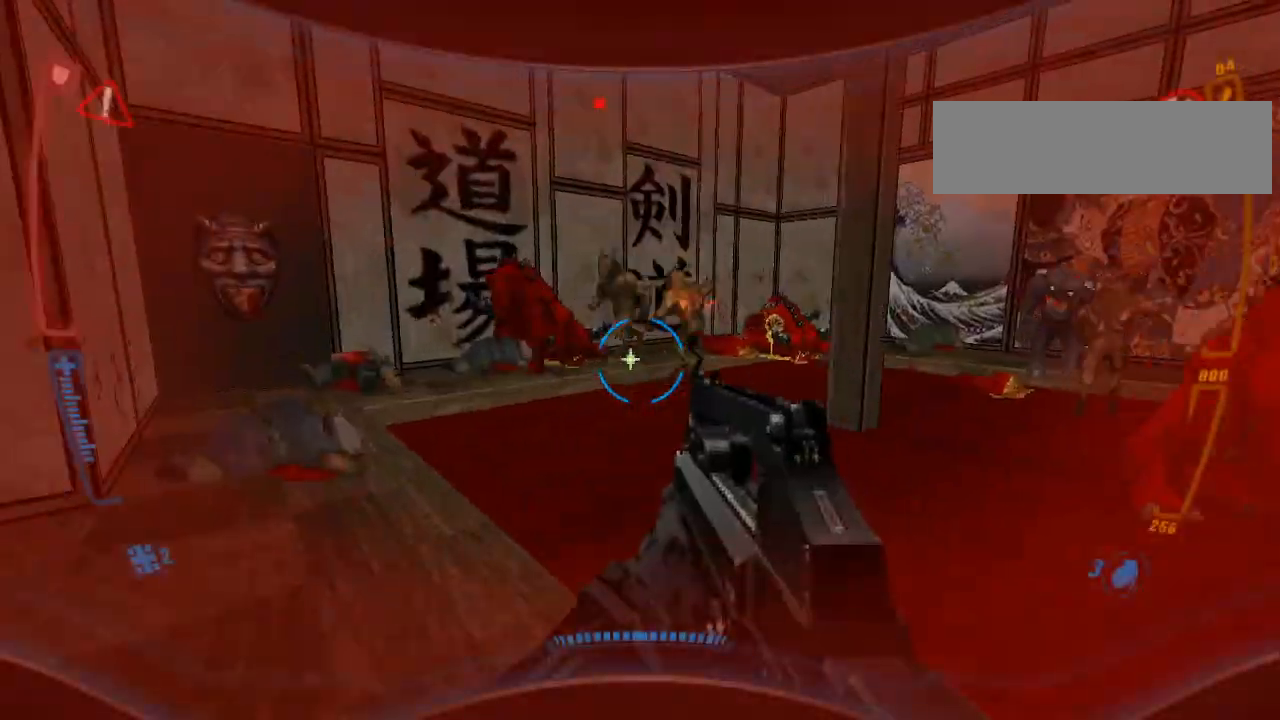
{"keys": ["w"], "mouse": ["left"], "events": [[33, "w", "up"], [167, "mouse_left", "down"], [200, "w", "down"], [233, "a", "up"], [333, "w", "up"], [467, "w", "down"]]}
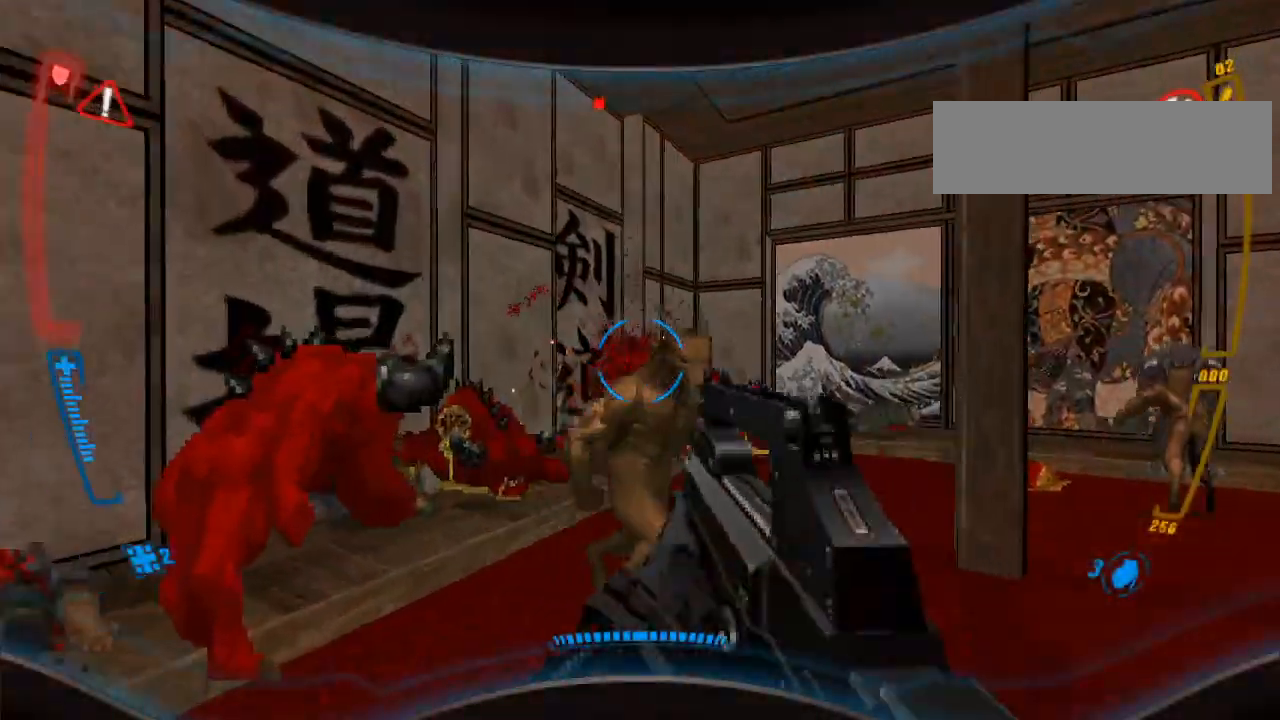
{"keys": ["w"], "mouse": ["left"], "events": [[100, "d", "down"], [133, "w", "up"], [233, "w", "down"], [333, "d", "up"]]}
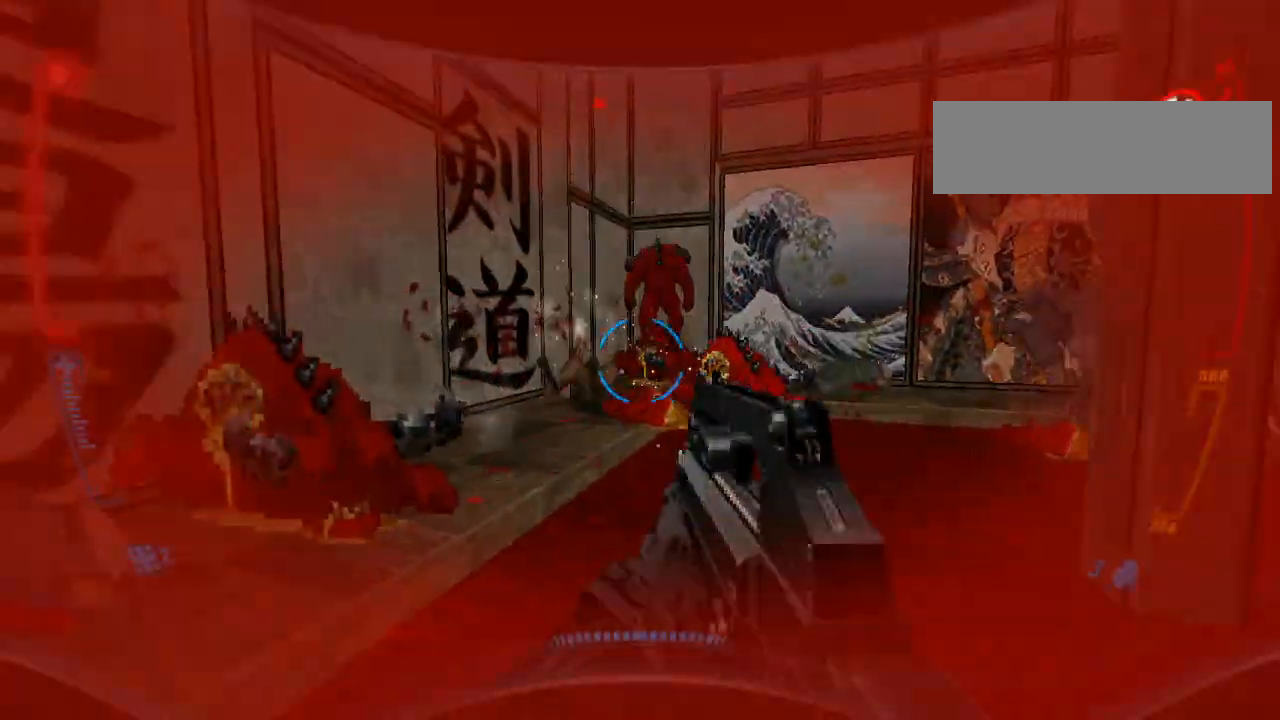
{"keys": ["d", "w"], "mouse": [], "events": [[167, "a", "down"], [300, "a", "up"], [433, "mouse_left", "up"], [467, "d", "down"]]}
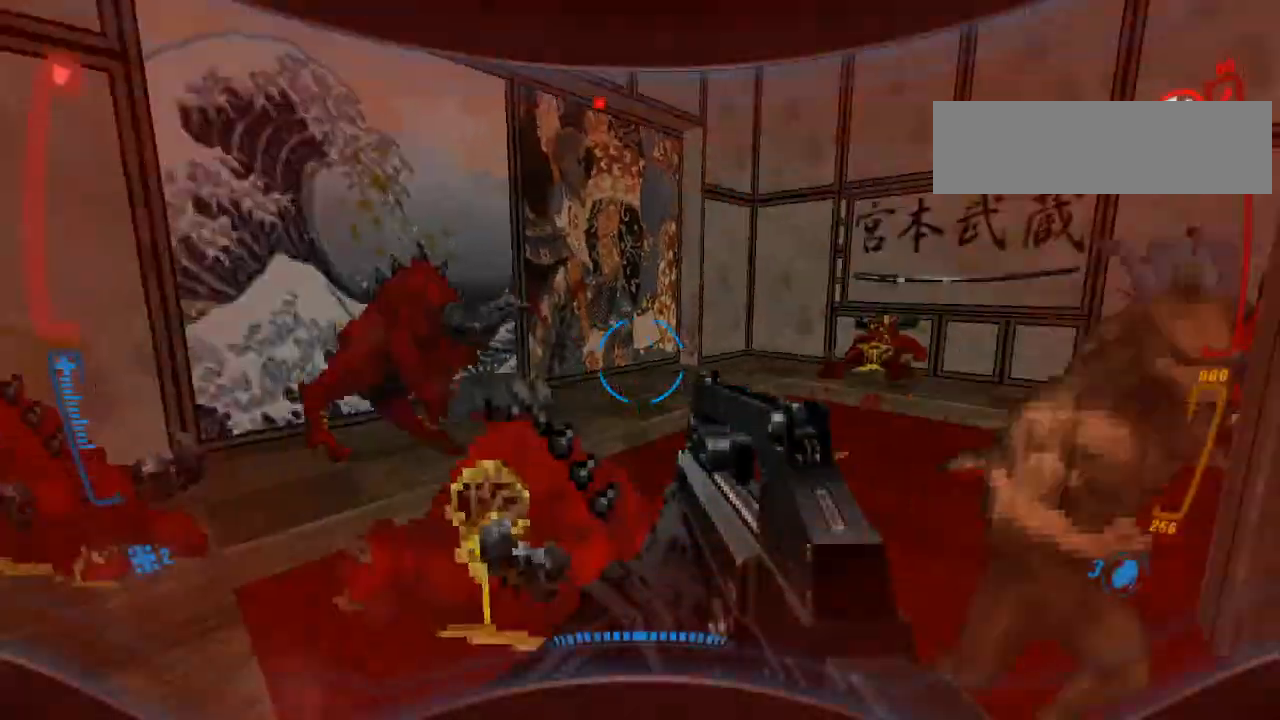
{"keys": ["a", "w"], "mouse": [], "events": [[167, "d", "up"], [233, "a", "down"]]}
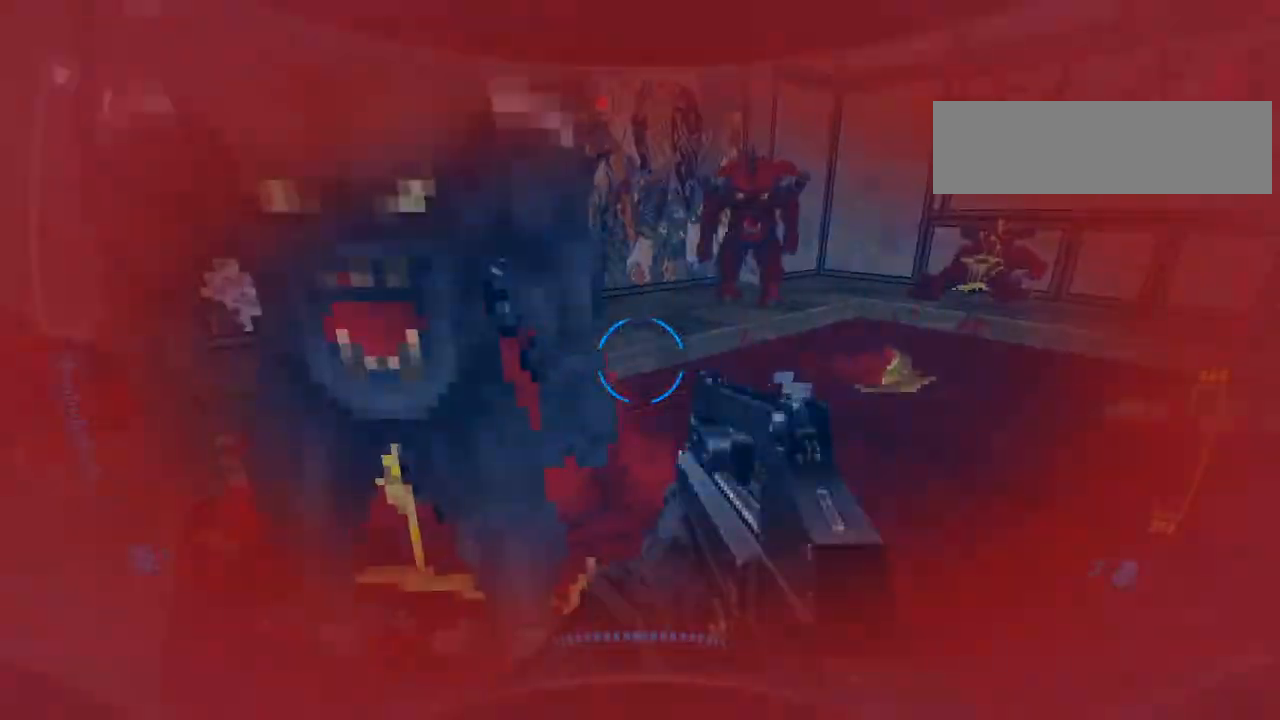
{"keys": ["a"], "mouse": ["left"], "events": [[33, "a", "up"], [267, "a", "down"], [333, "w", "up"], [467, "mouse_left", "down"]]}
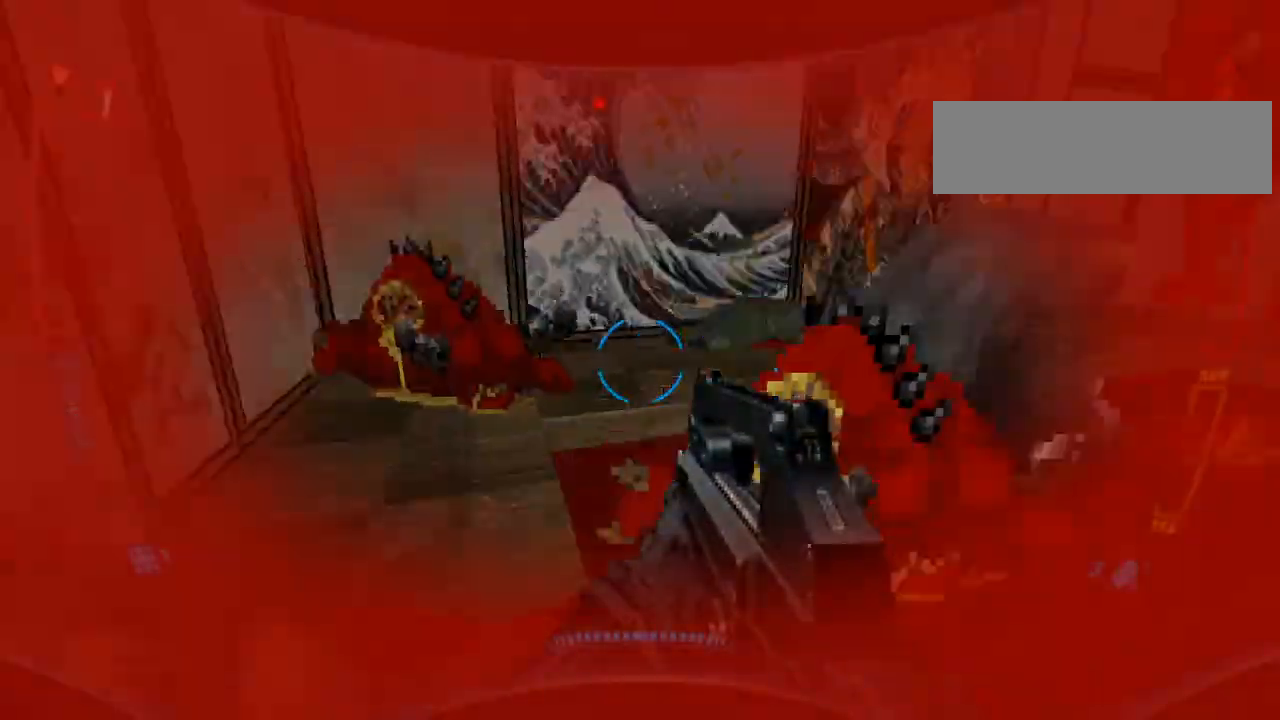
{"keys": ["a", "w"], "mouse": ["right"], "events": [[100, "mouse_left", "up"], [167, "w", "down"], [200, "mouse_right", "down"], [233, "a", "up"], [267, "mouse_right", "up"], [300, "a", "down"], [433, "mouse_right", "down"]]}
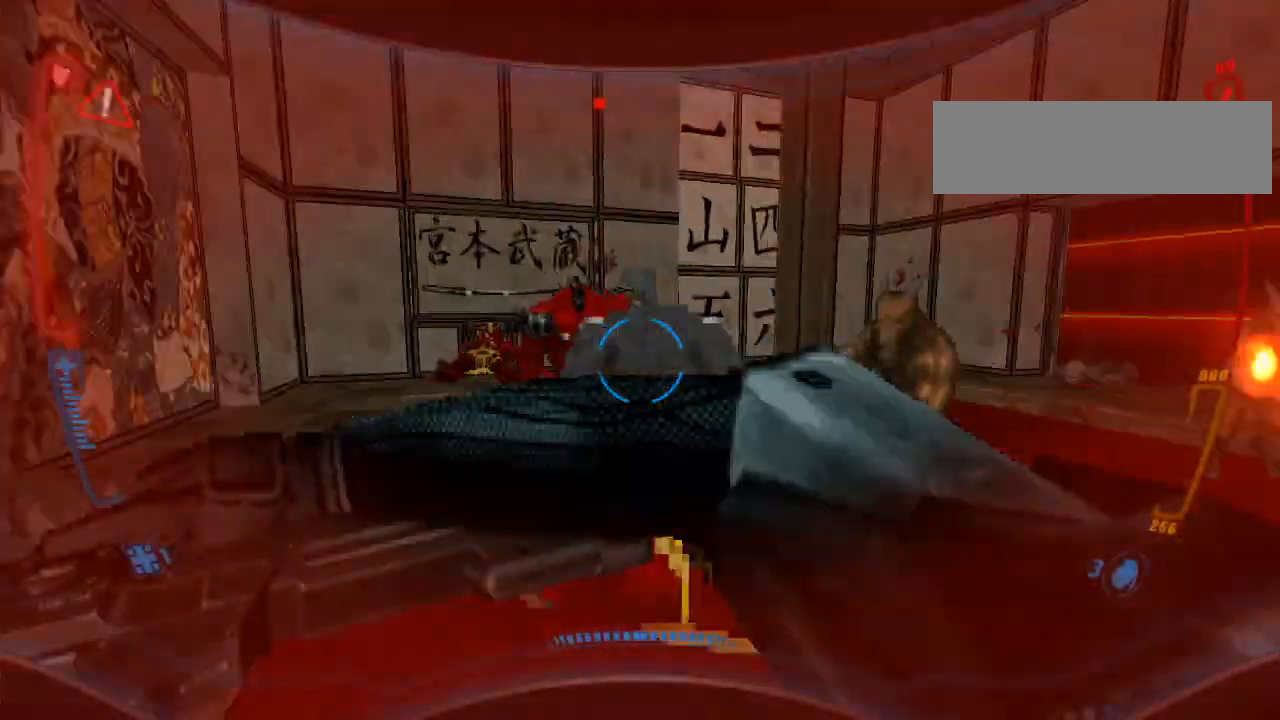
{"keys": ["a", "w"], "mouse": [], "events": [[100, "w", "up"], [133, "mouse_right", "up"], [267, "mouse_right", "down"], [300, "w", "down"], [400, "mouse_right", "up"]]}
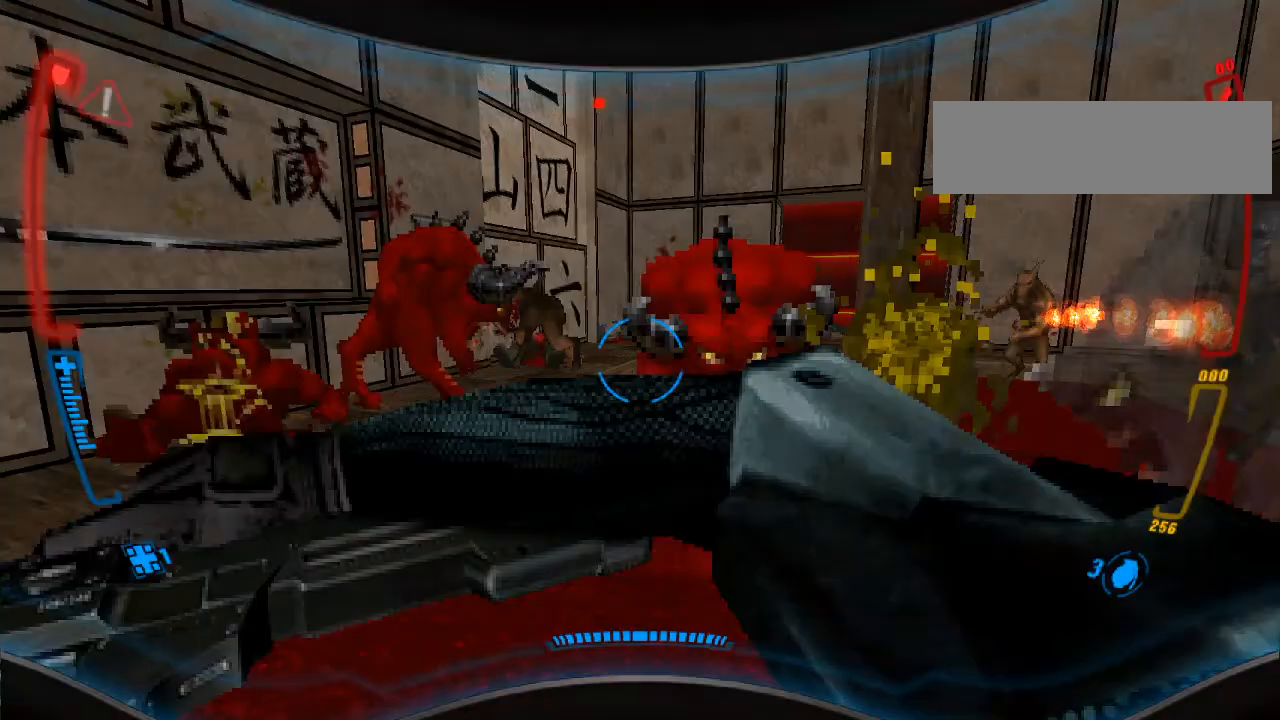
{"keys": ["w"], "mouse": [], "events": [[33, "a", "up"]]}
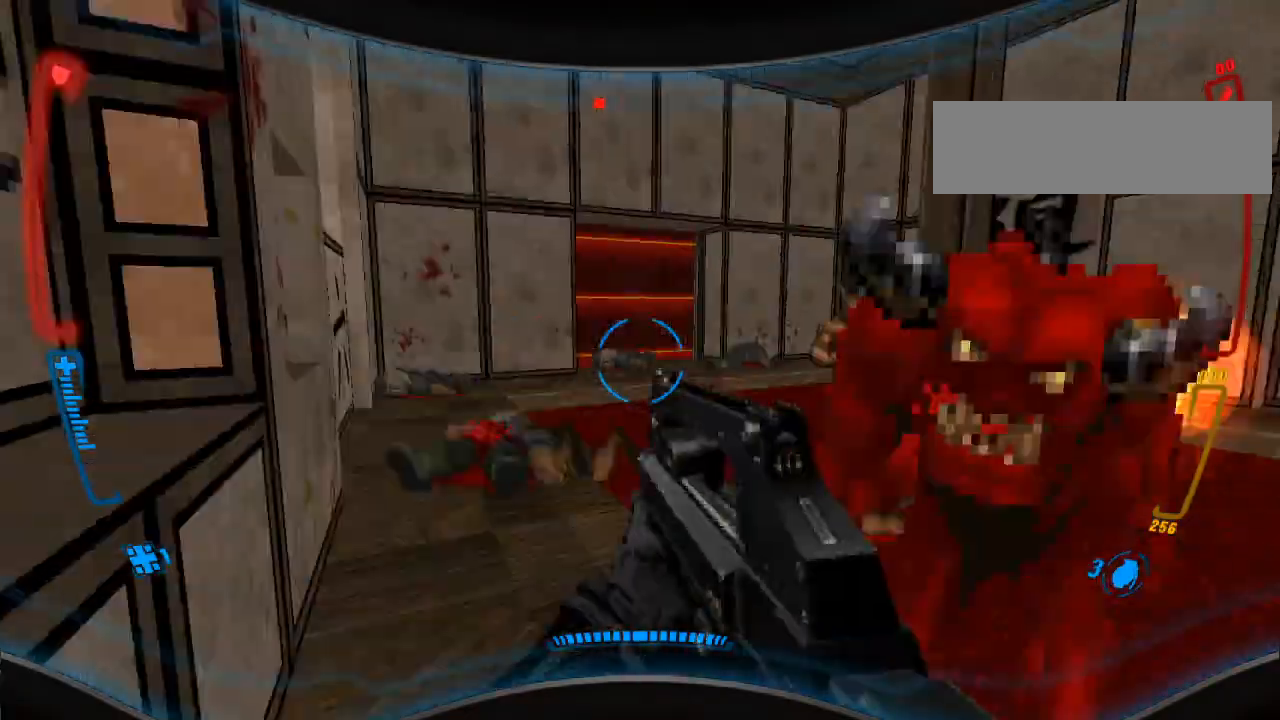
{"keys": ["d", "s"], "mouse": ["right"], "events": [[67, "w", "up"], [167, "d", "down"], [233, "s", "down"], [367, "mouse_right", "down"]]}
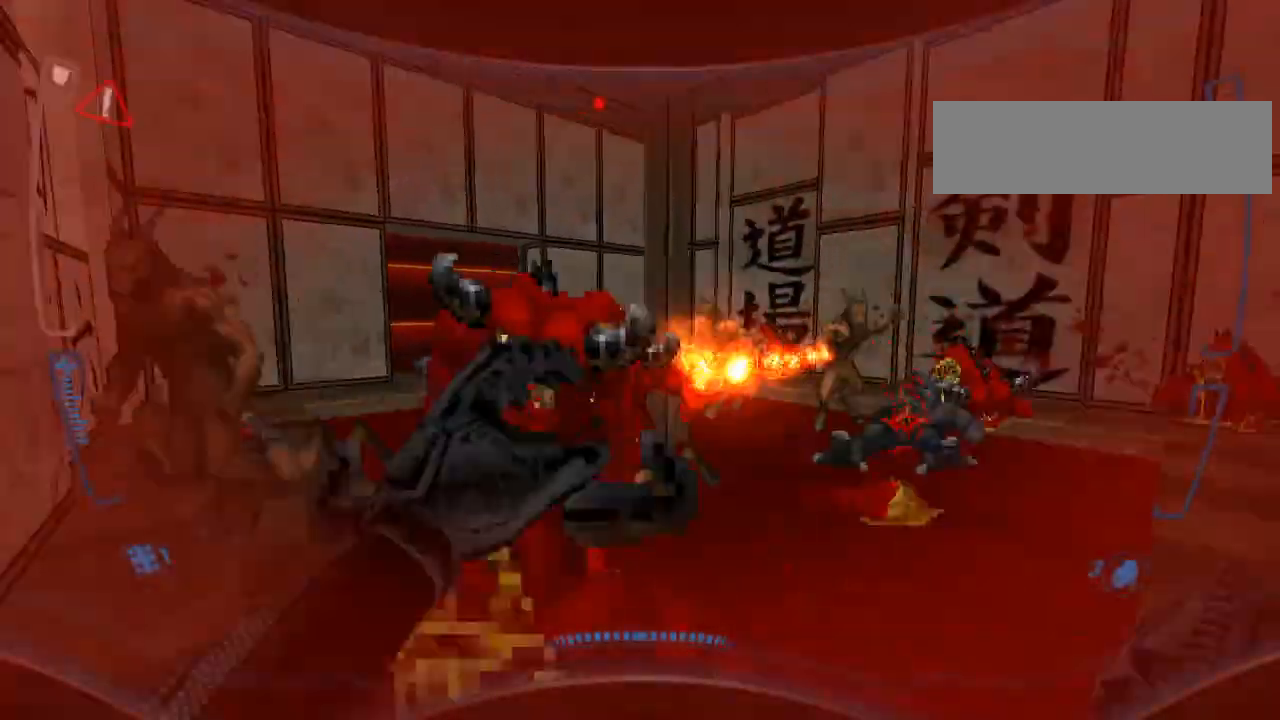
{"keys": ["d", "w"], "mouse": ["right"], "events": [[33, "s", "up"], [300, "w", "down"]]}
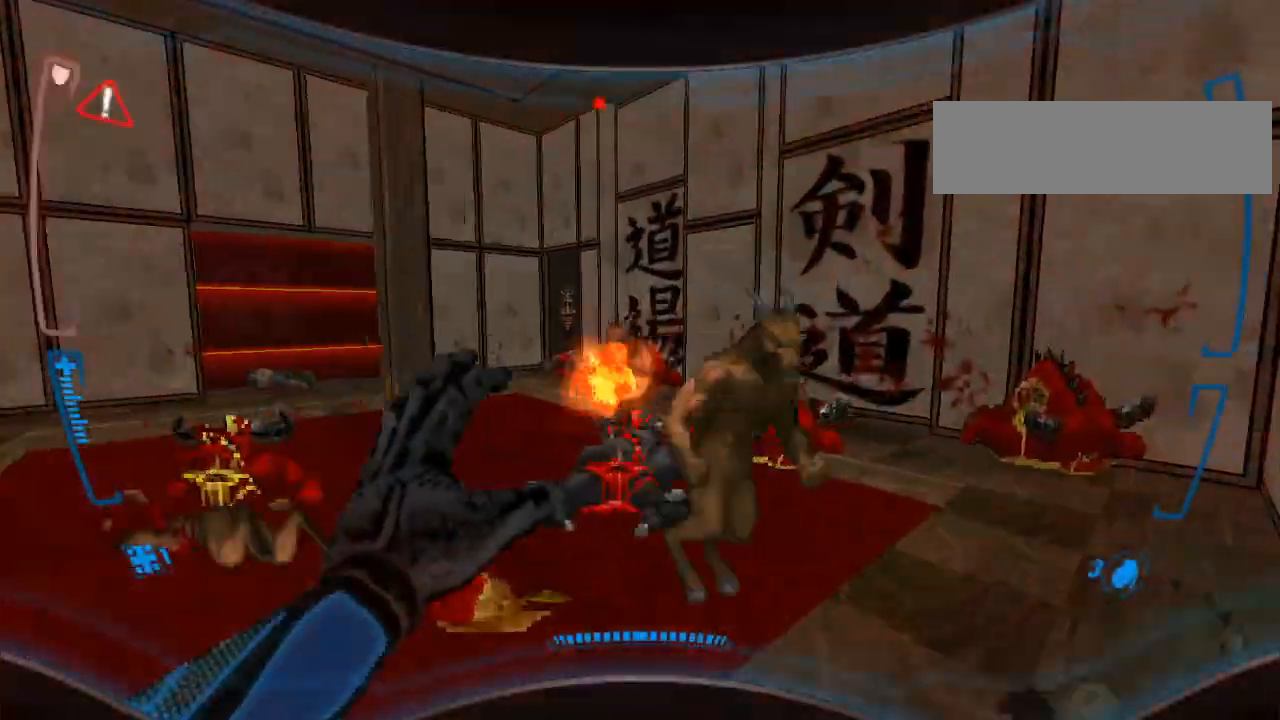
{"keys": ["d"], "mouse": [], "events": [[200, "w", "up"], [367, "mouse_right", "up"]]}
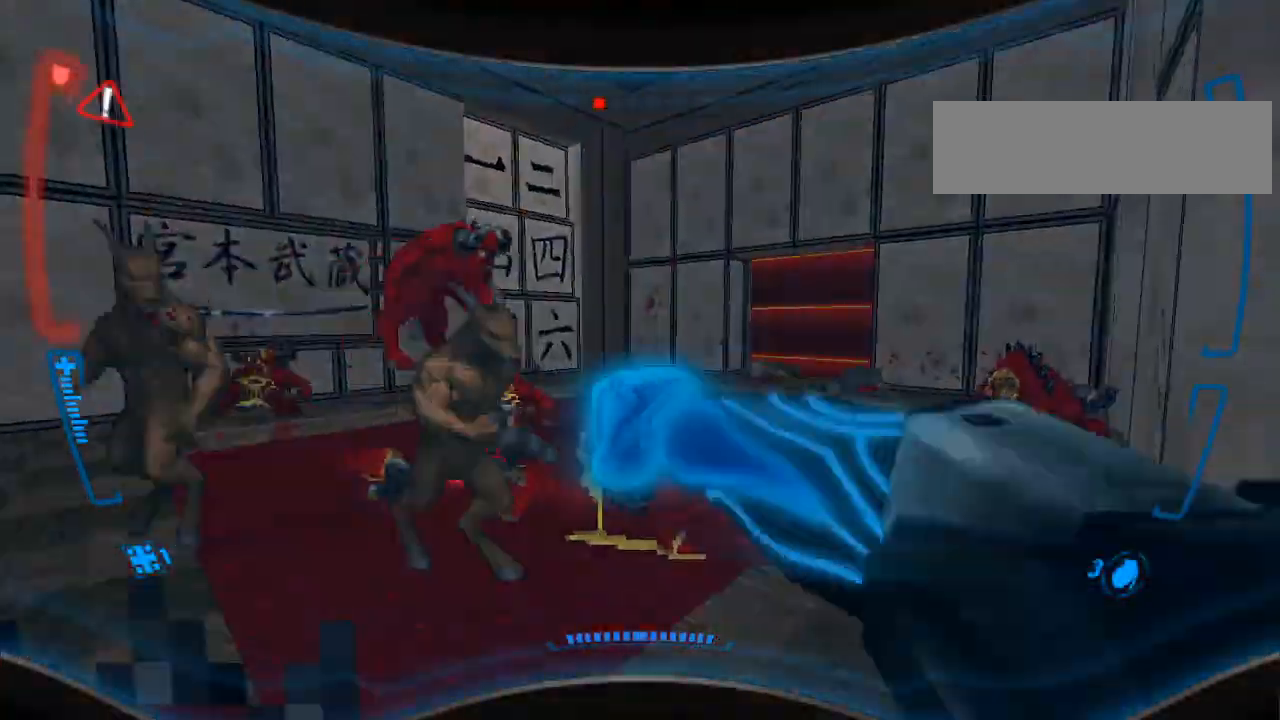
{"keys": ["d", "w"], "mouse": ["left"], "events": [[100, "w", "down"], [433, "w", "up"], [467, "mouse_left", "down"], [500, "w", "down"]]}
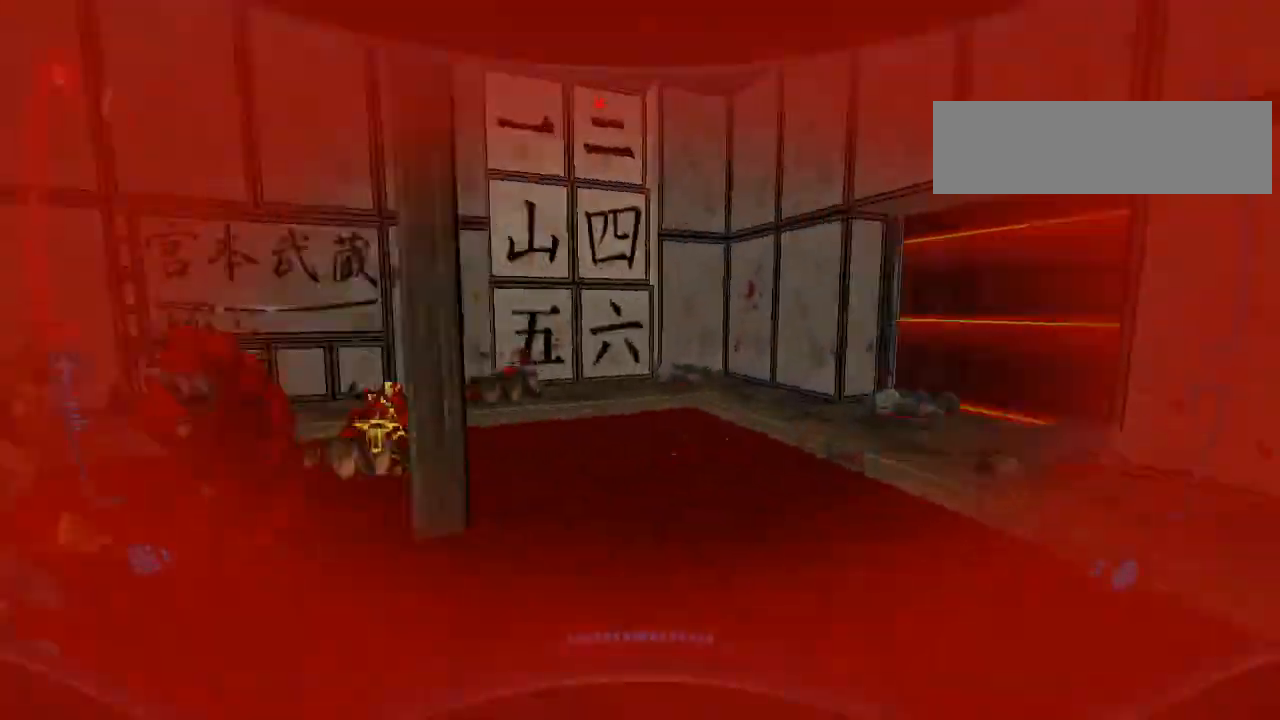
{"keys": ["w"], "mouse": ["left"], "events": [[100, "mouse_left", "up"], [133, "mouse_left", "down"], [200, "w", "up"], [333, "w", "down"], [367, "d", "up"]]}
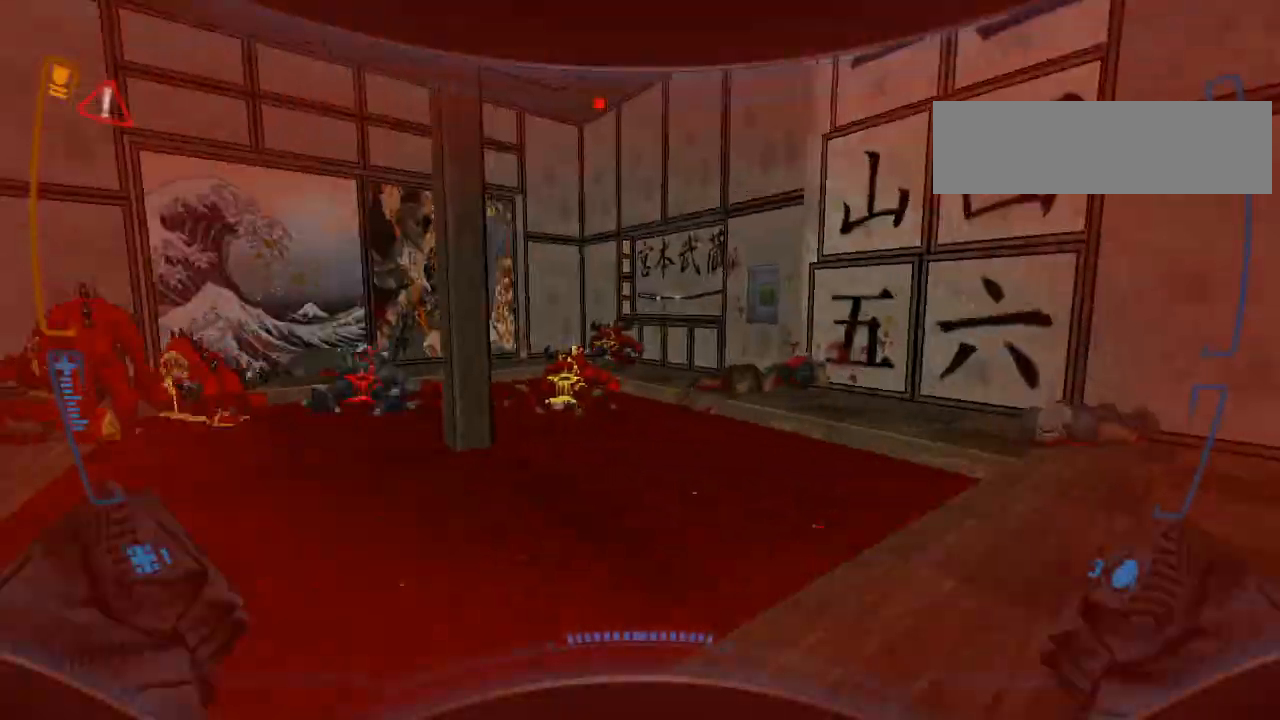
{"keys": ["w"], "mouse": ["left"], "events": [[33, "d", "down"], [233, "w", "up"], [433, "d", "up"], [467, "w", "down"]]}
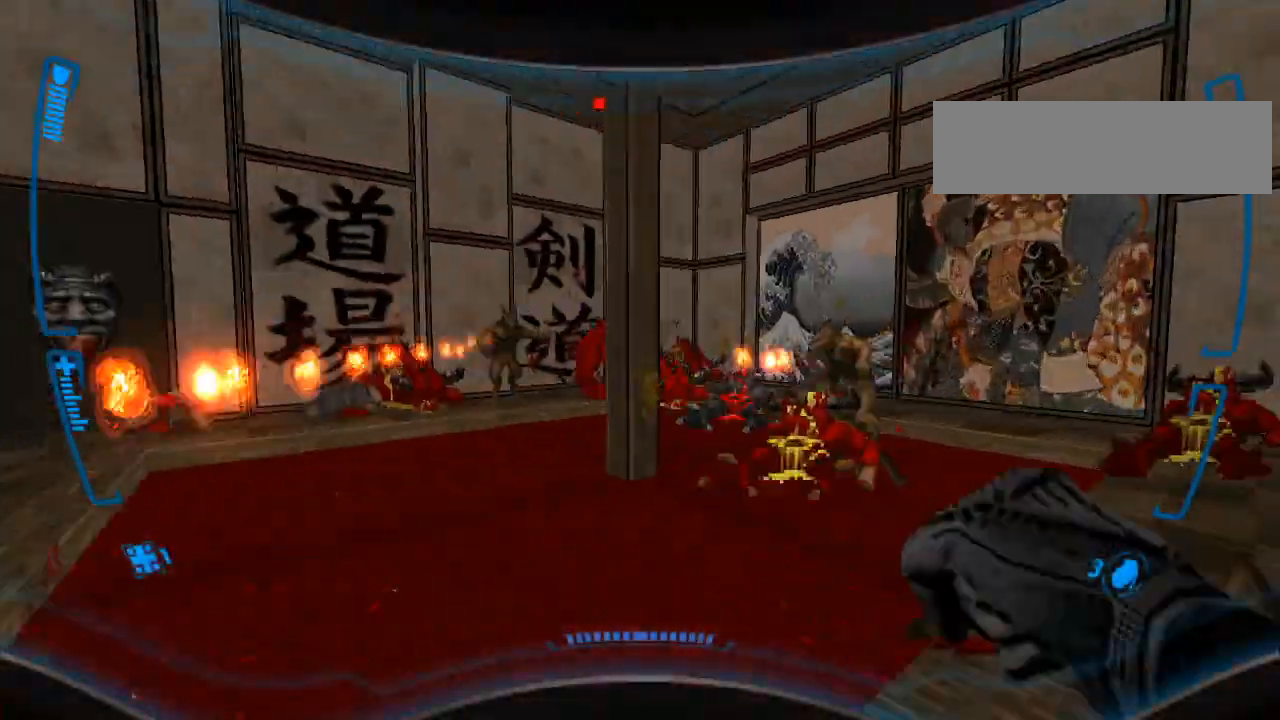
{"keys": ["a"], "mouse": ["left"], "events": [[100, "w", "up"], [133, "d", "down"], [367, "d", "up"], [433, "a", "down"]]}
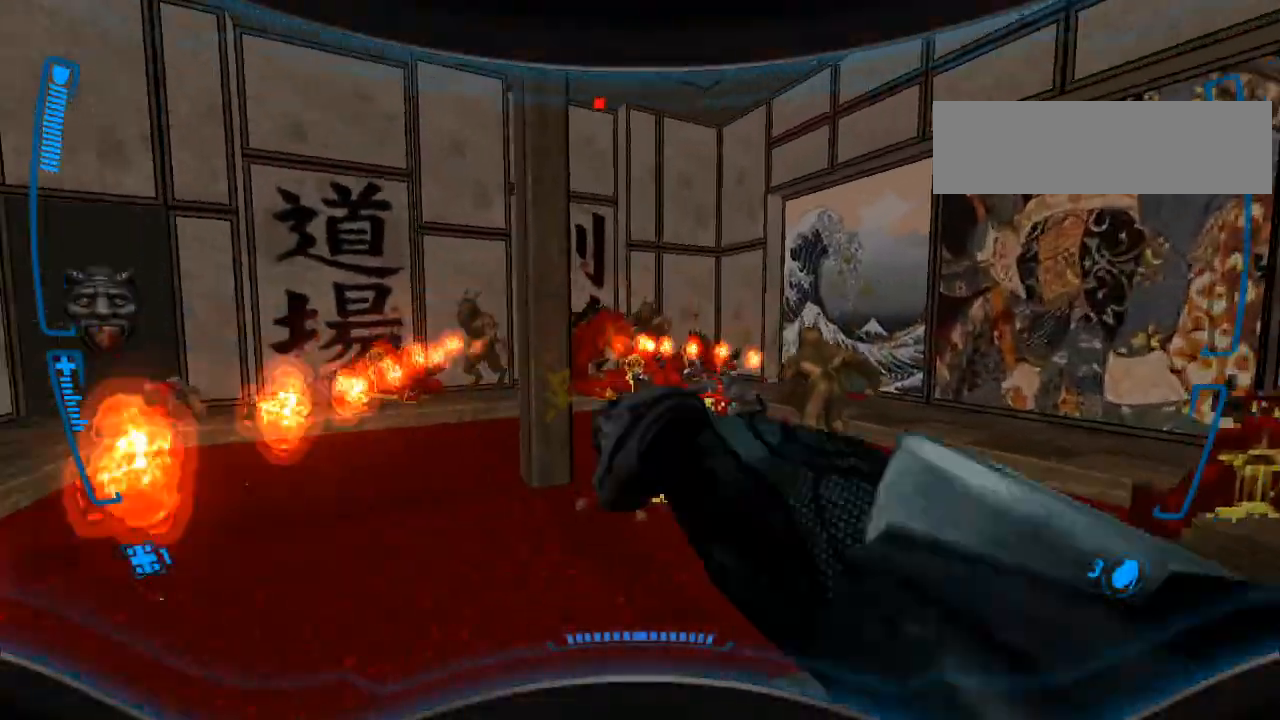
{"keys": ["w"], "mouse": ["left"], "events": [[67, "s", "down"], [133, "s", "up"], [300, "w", "down"], [433, "a", "up"]]}
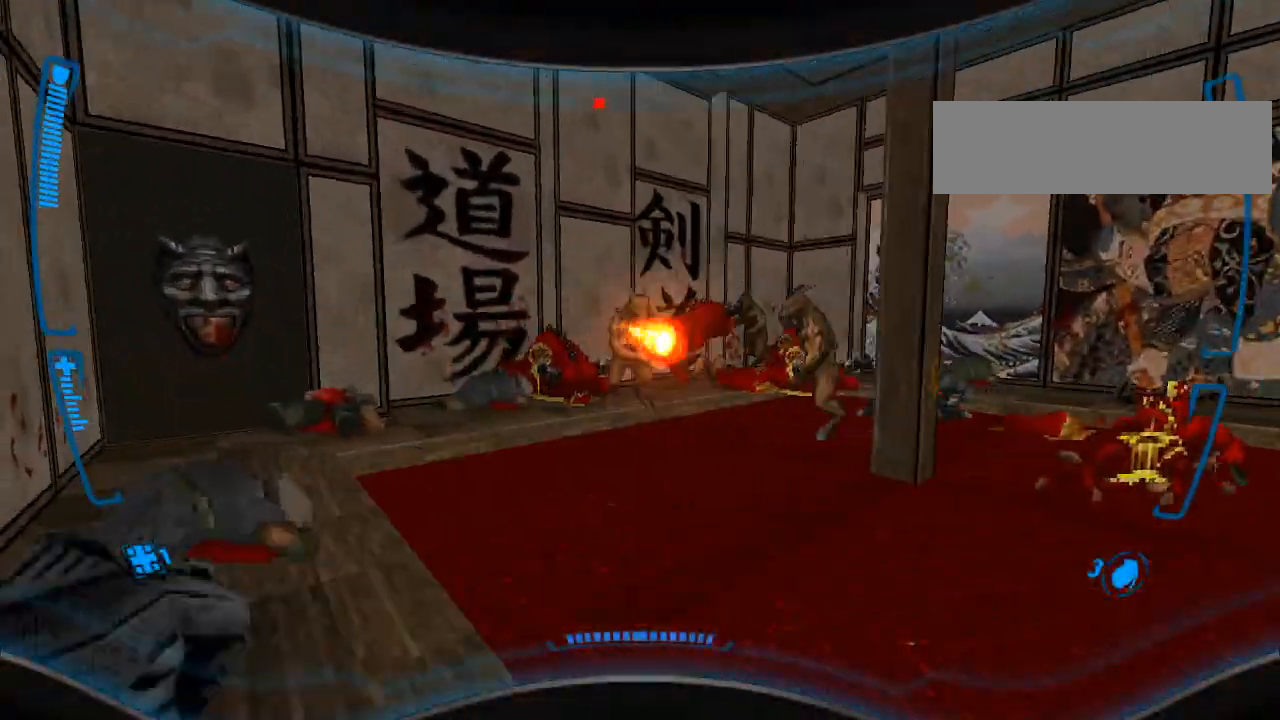
{"keys": ["w"], "mouse": ["left"], "events": [[233, "w", "up"], [267, "w", "down"]]}
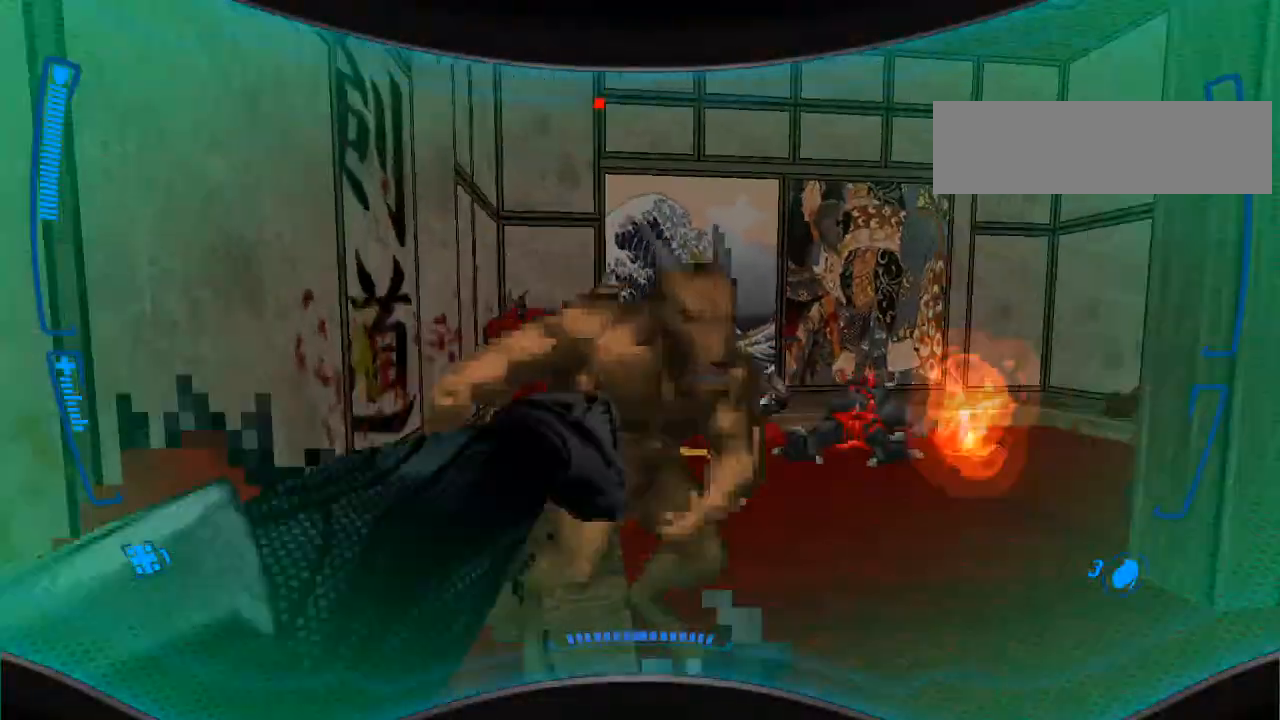
{"keys": ["d", "s"], "mouse": ["left"], "events": [[67, "d", "down"], [100, "w", "up"], [233, "s", "down"]]}
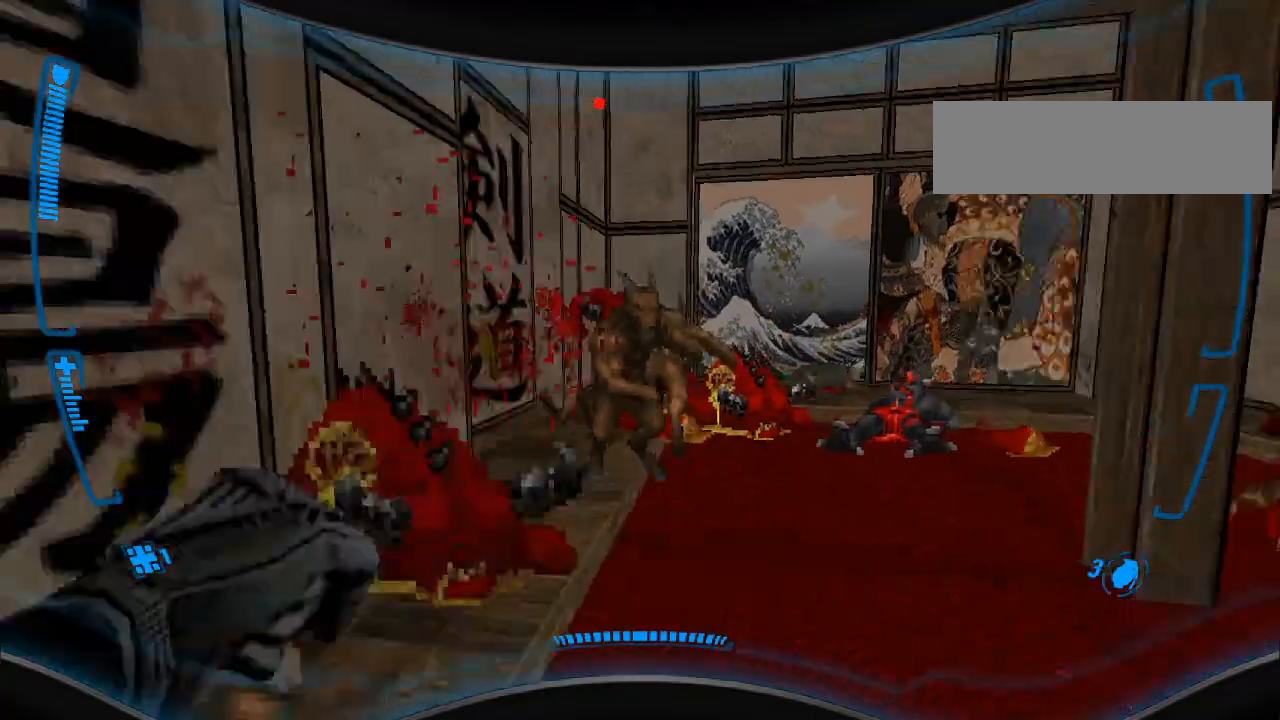
{"keys": ["d", "w"], "mouse": ["left"], "events": [[100, "s", "up"], [367, "w", "down"]]}